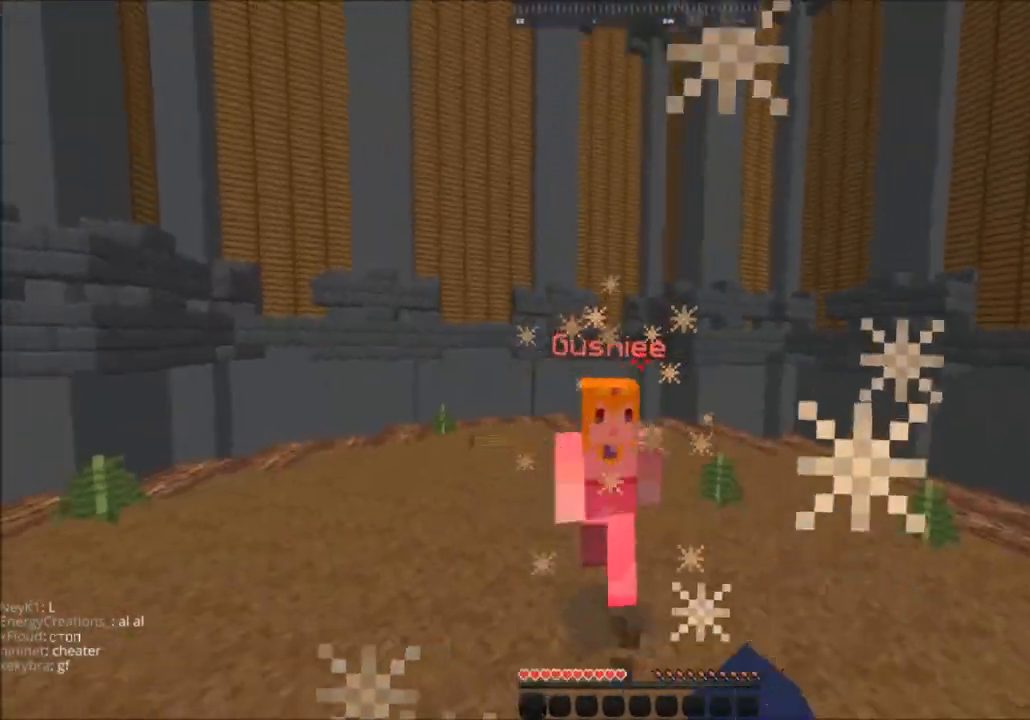
Gameplay with keyboard and mouse; each line is a JSON object with the keys and mouse buttons held at the frame after it. "events" lists presses ("down") and releases ("up") of "a", "d", "s", "space", "w", "mouse_left" and "mouse_right" between this image and that frame as [ms after this image, input, new state], when the widget could be followed in between. "mouse_left", "mouse_right" = the "left", "right" buttons of the "mouse" list. No other keys are recorded. Fast repeated clicks can show as one long hold. Mouse movement is not recorded.
{"keys": ["w"], "mouse": ["left"], "events": [[166, "mouse_left", "up"], [233, "mouse_left", "down"]]}
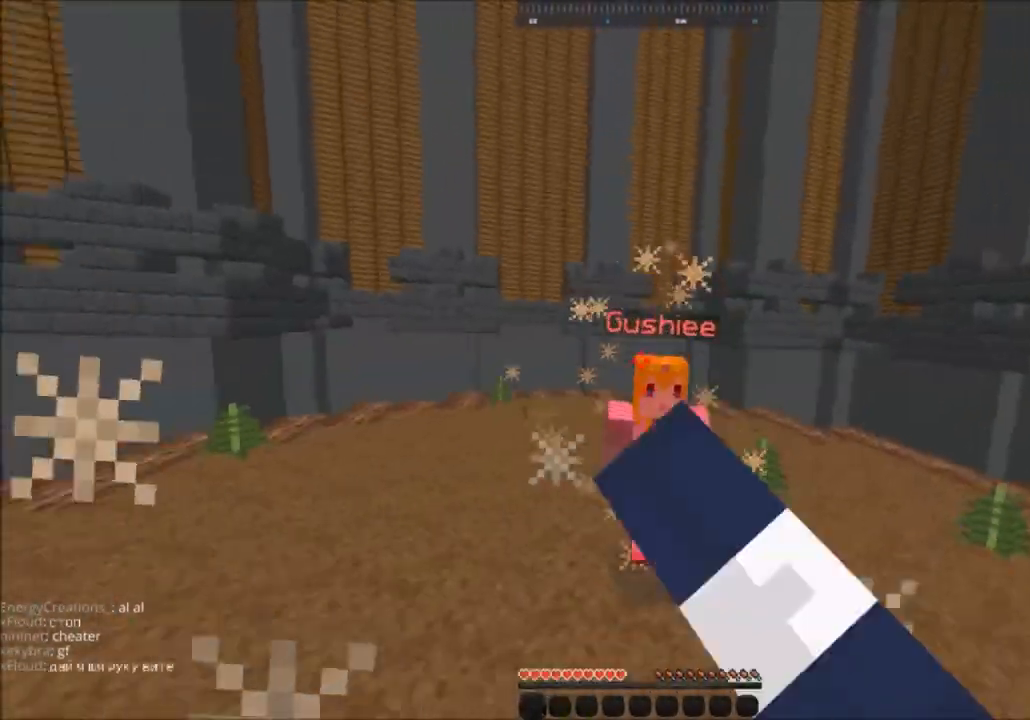
{"keys": ["w"], "mouse": ["left"], "events": [[267, "mouse_left", "up"], [334, "mouse_left", "down"]]}
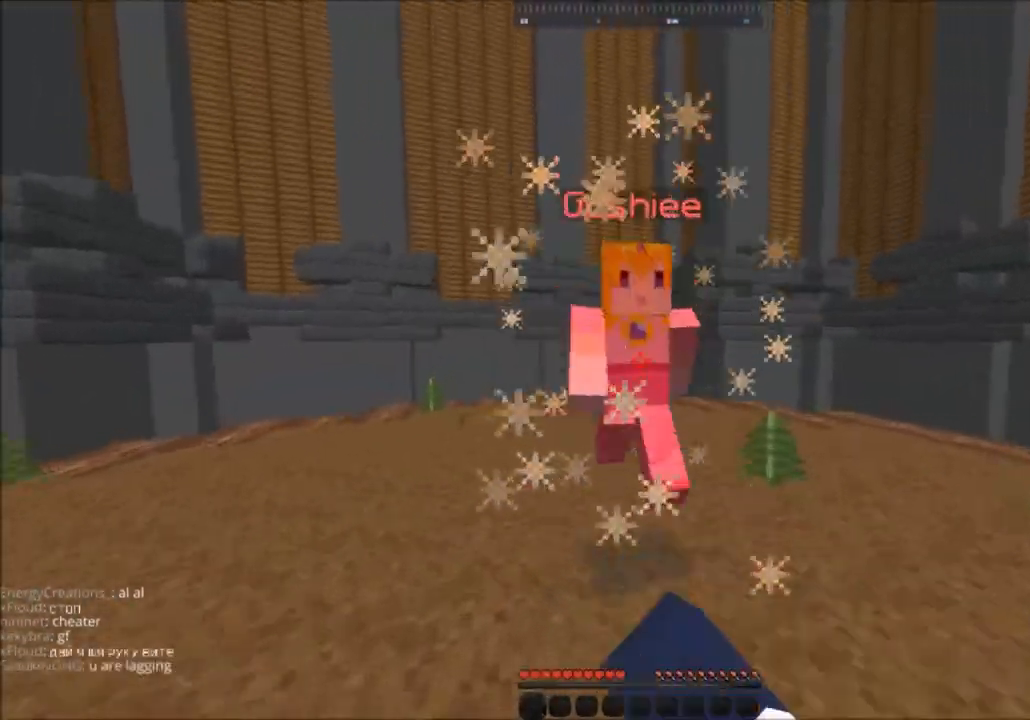
{"keys": ["d"], "mouse": ["left"], "events": [[66, "mouse_left", "up"], [133, "mouse_left", "down"], [467, "d", "down"], [500, "w", "up"]]}
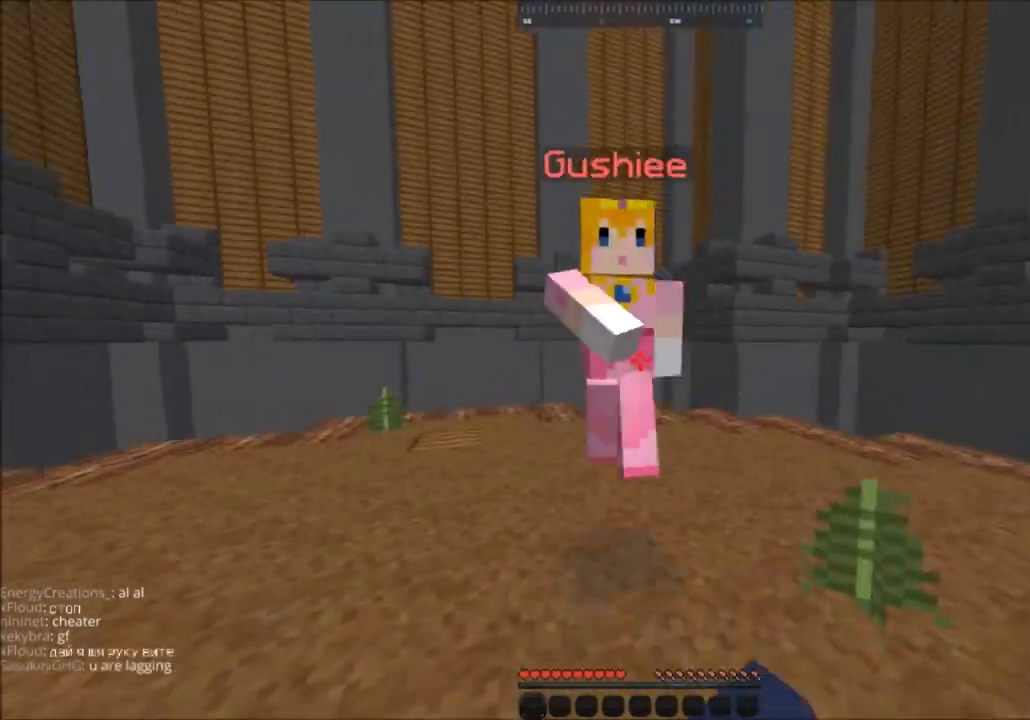
{"keys": ["w"], "mouse": ["left"], "events": [[167, "w", "down"], [234, "d", "up"]]}
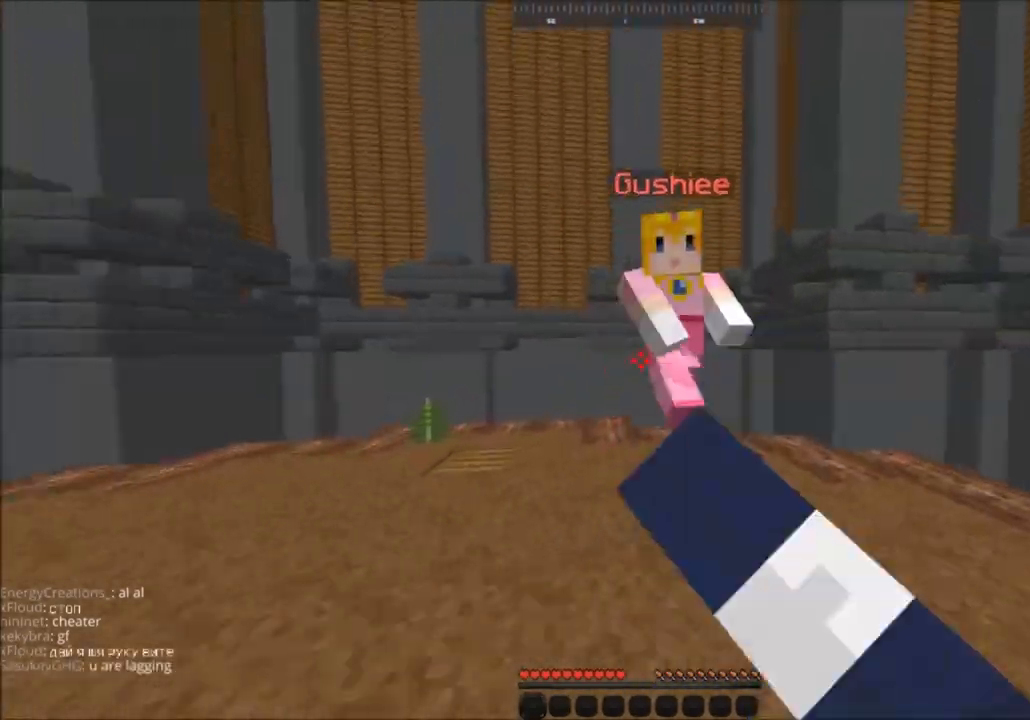
{"keys": ["w"], "mouse": ["left"], "events": [[400, "w", "up"], [467, "w", "down"]]}
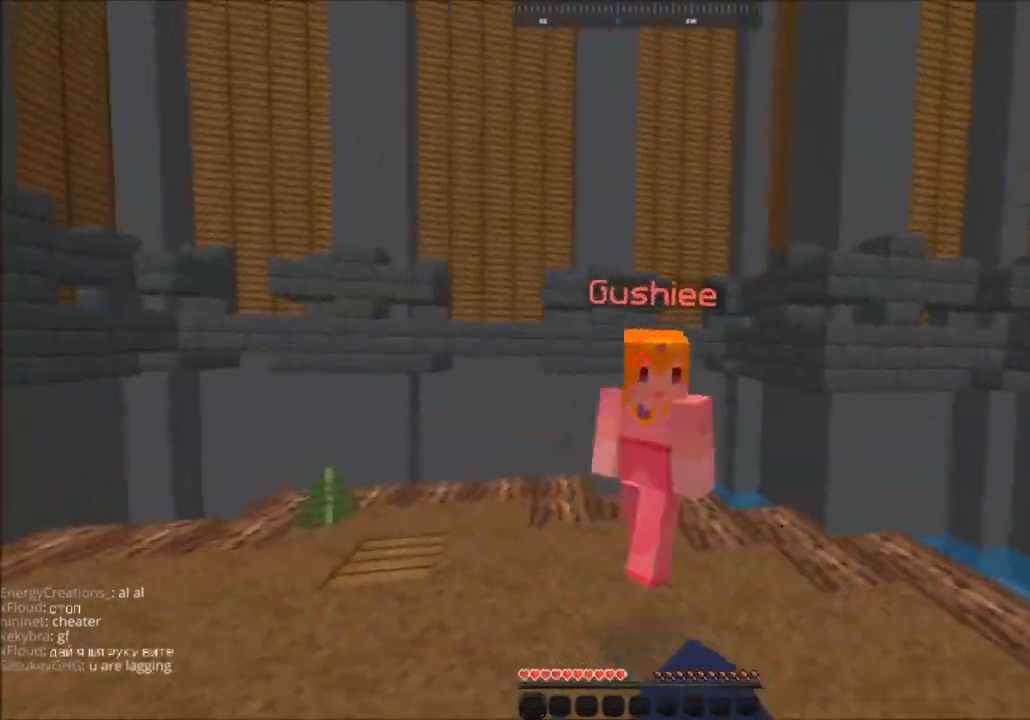
{"keys": ["w"], "mouse": ["left"], "events": [[67, "w", "up"], [167, "w", "down"], [234, "a", "down"], [401, "a", "up"]]}
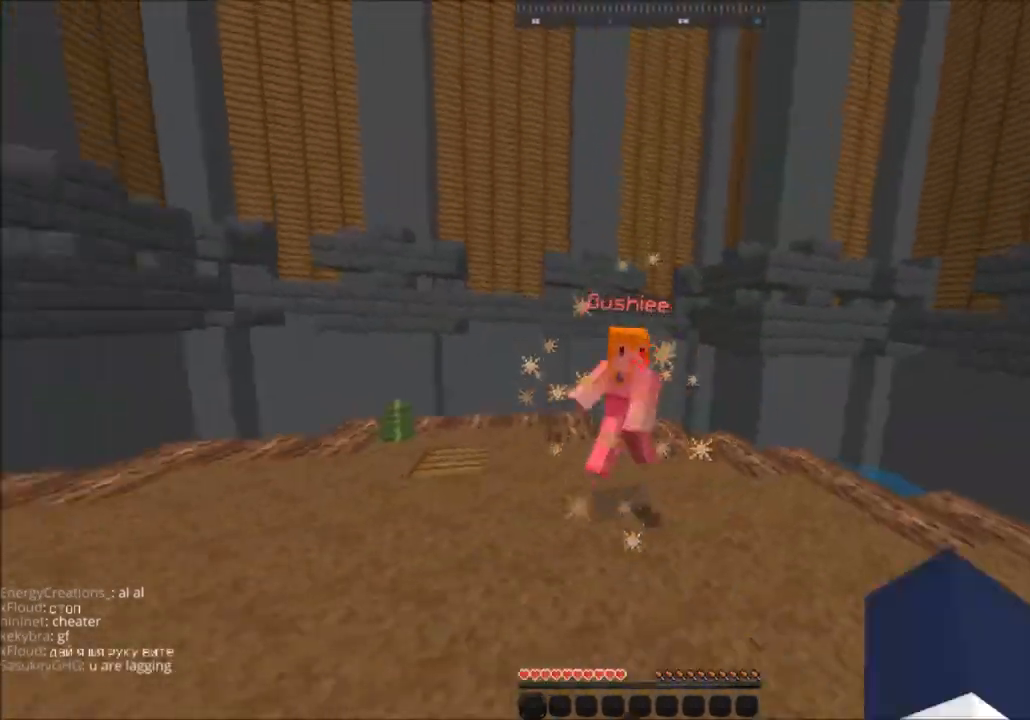
{"keys": ["w"], "mouse": ["left"], "events": []}
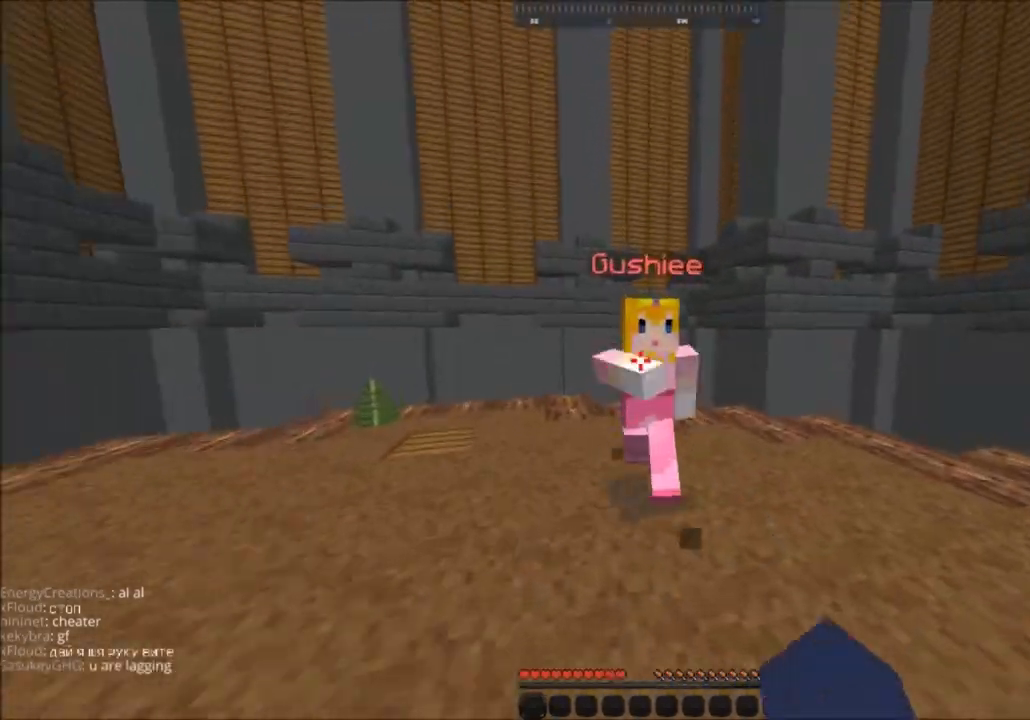
{"keys": ["w"], "mouse": ["left"], "events": [[267, "mouse_left", "up"], [334, "mouse_left", "down"]]}
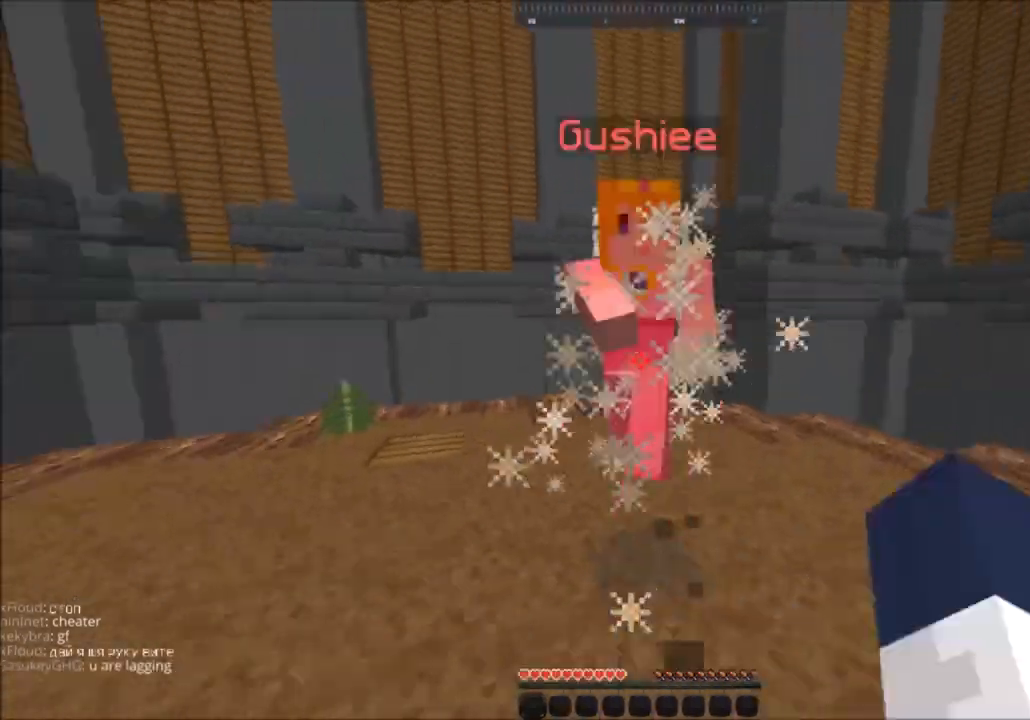
{"keys": ["w"], "mouse": ["left"], "events": []}
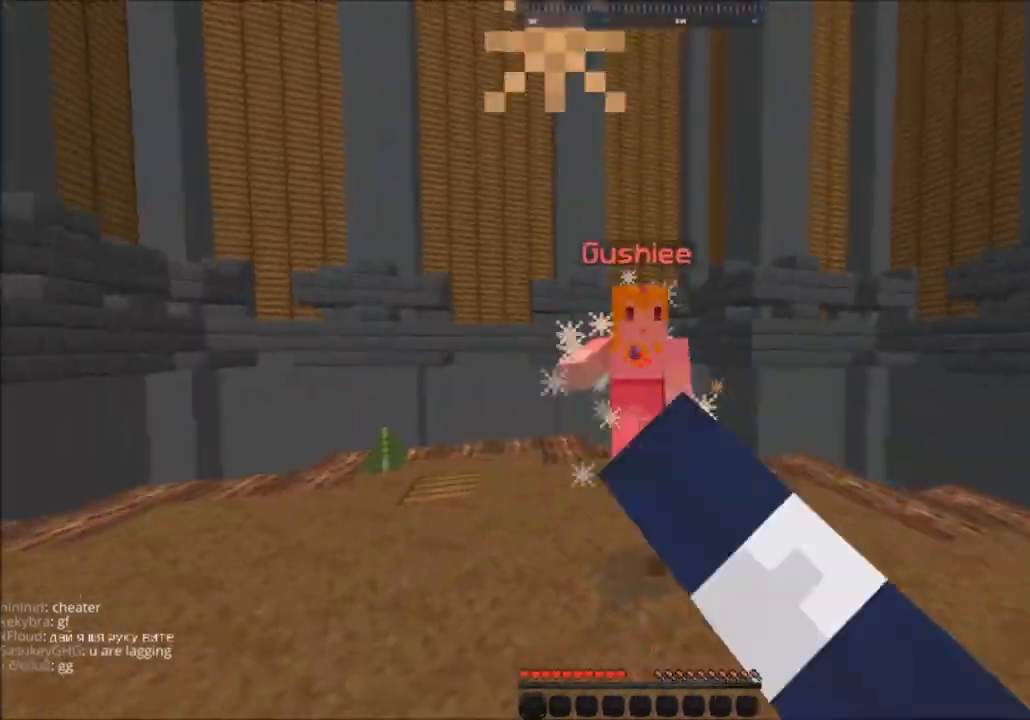
{"keys": ["w"], "mouse": ["left"], "events": []}
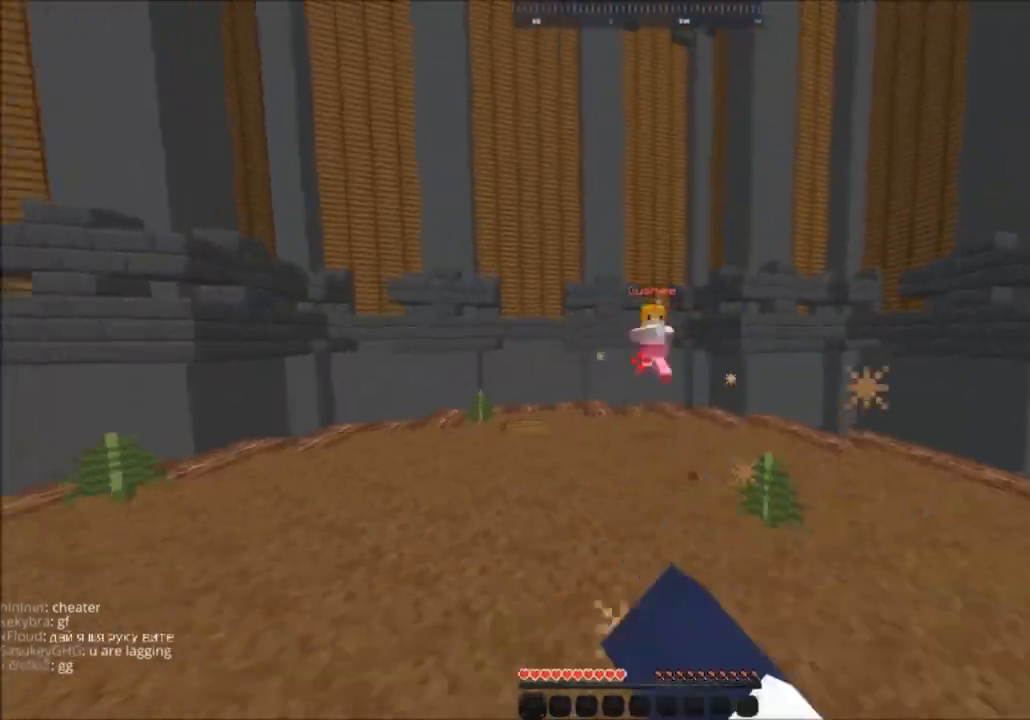
{"keys": ["w"], "mouse": [], "events": [[467, "mouse_left", "up"]]}
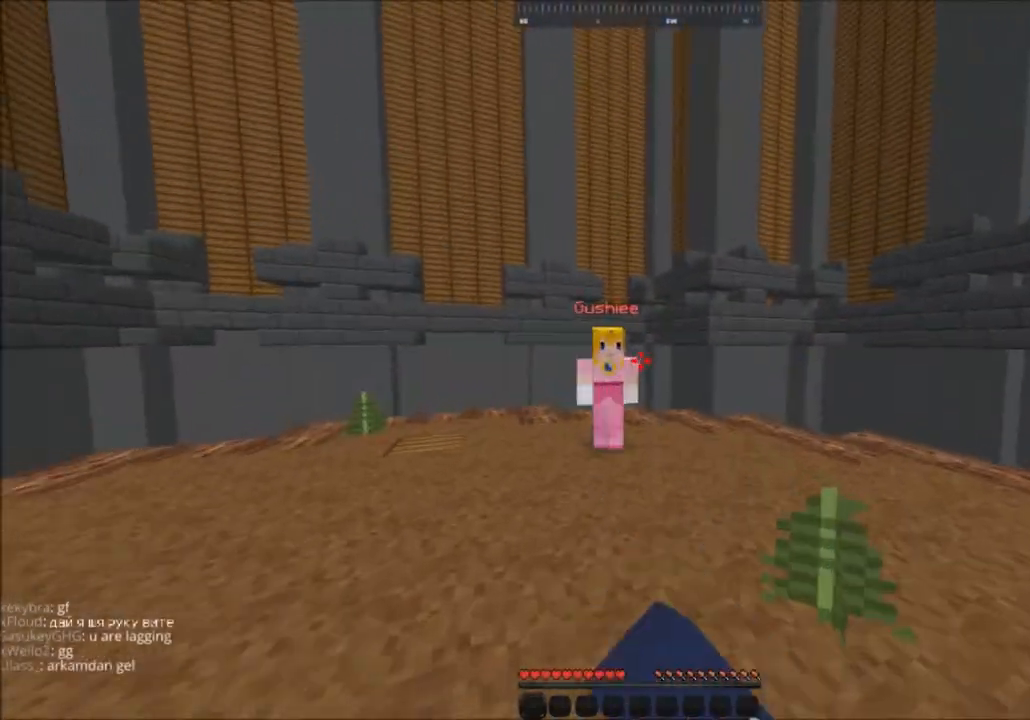
{"keys": ["w"], "mouse": ["left"], "events": [[33, "mouse_left", "down"]]}
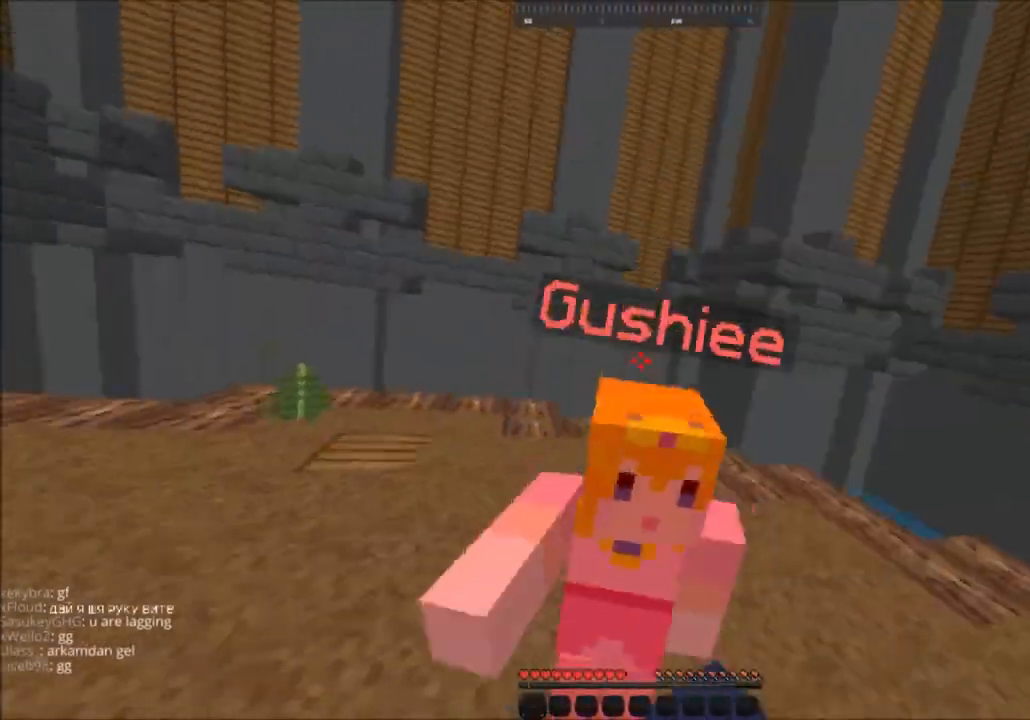
{"keys": ["w"], "mouse": ["left"], "events": []}
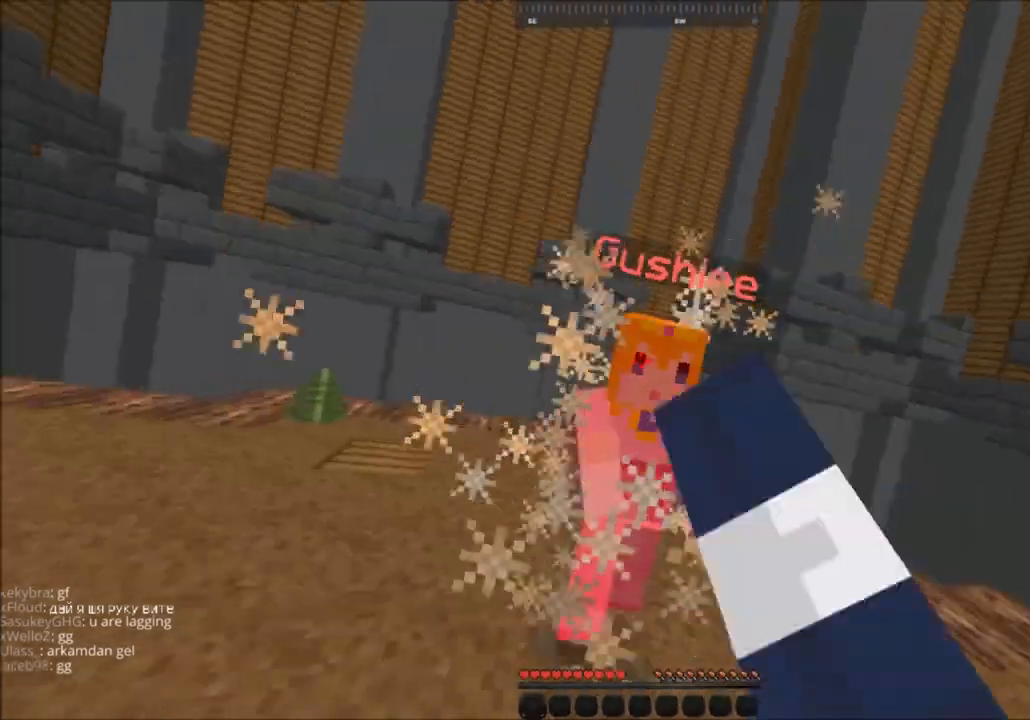
{"keys": ["w"], "mouse": ["left"], "events": []}
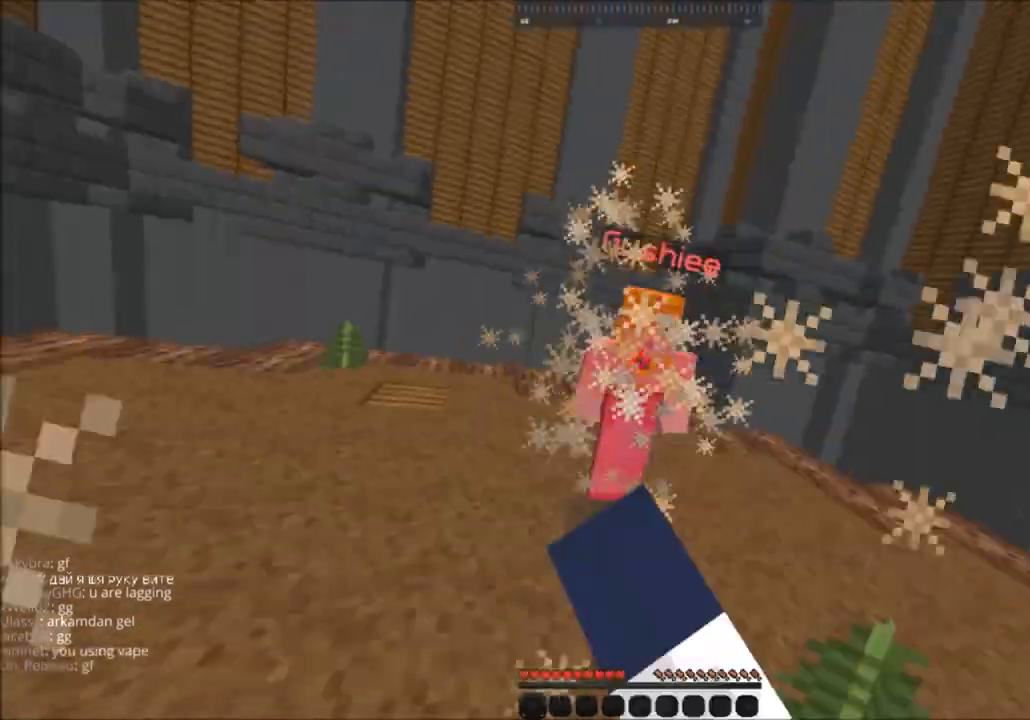
{"keys": ["w"], "mouse": ["left"], "events": []}
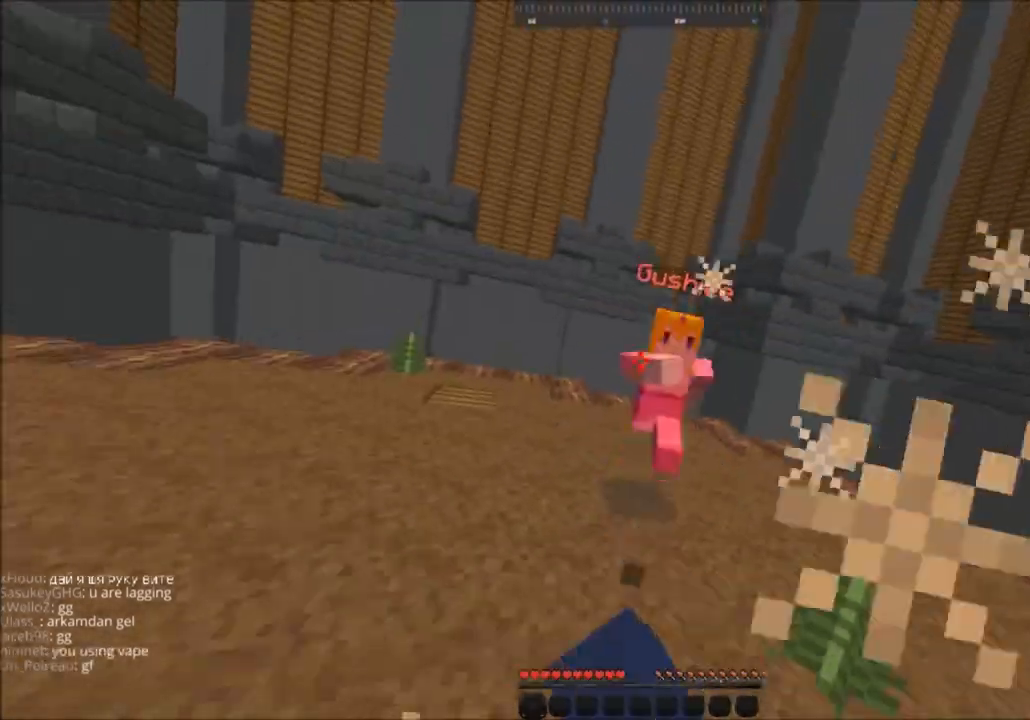
{"keys": ["w"], "mouse": ["left"], "events": []}
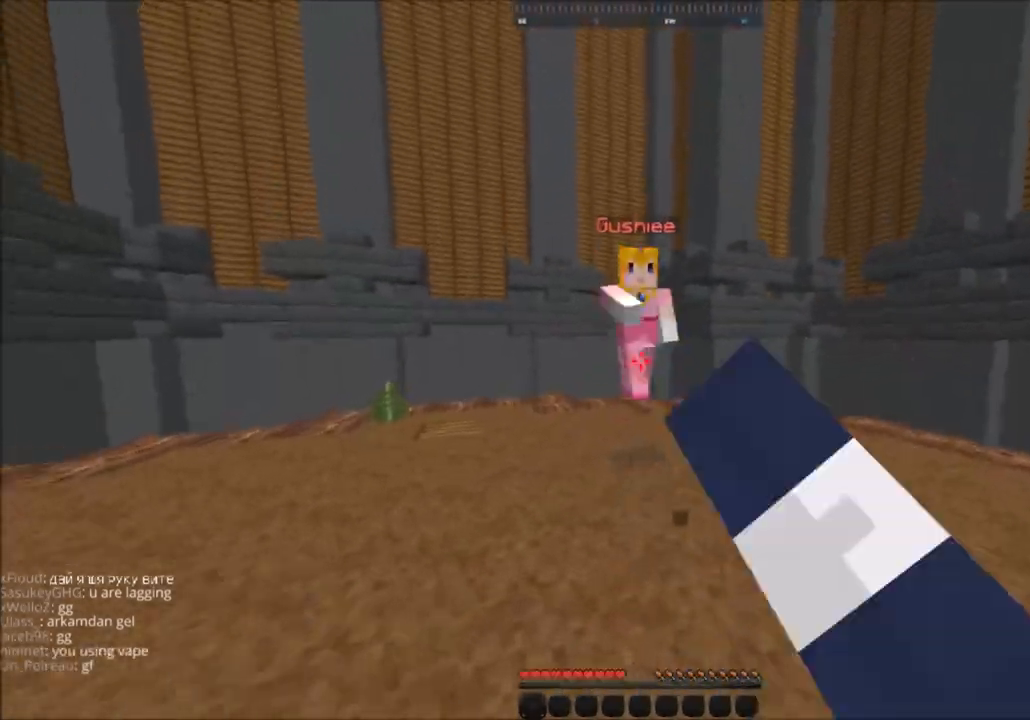
{"keys": ["w"], "mouse": ["left"], "events": []}
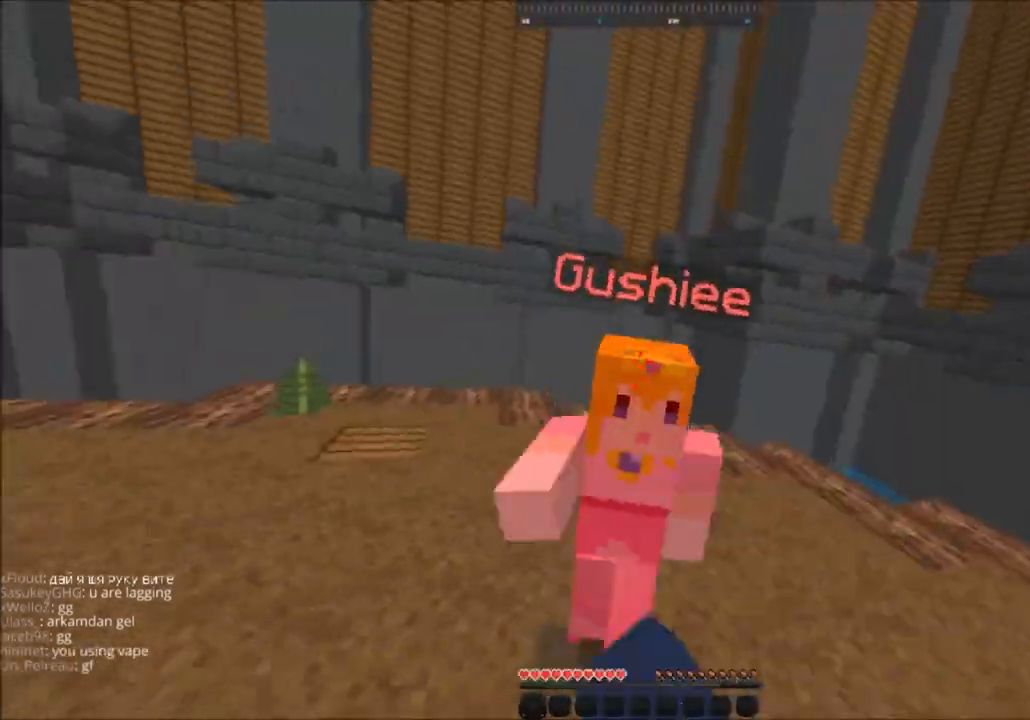
{"keys": ["w"], "mouse": ["left"], "events": []}
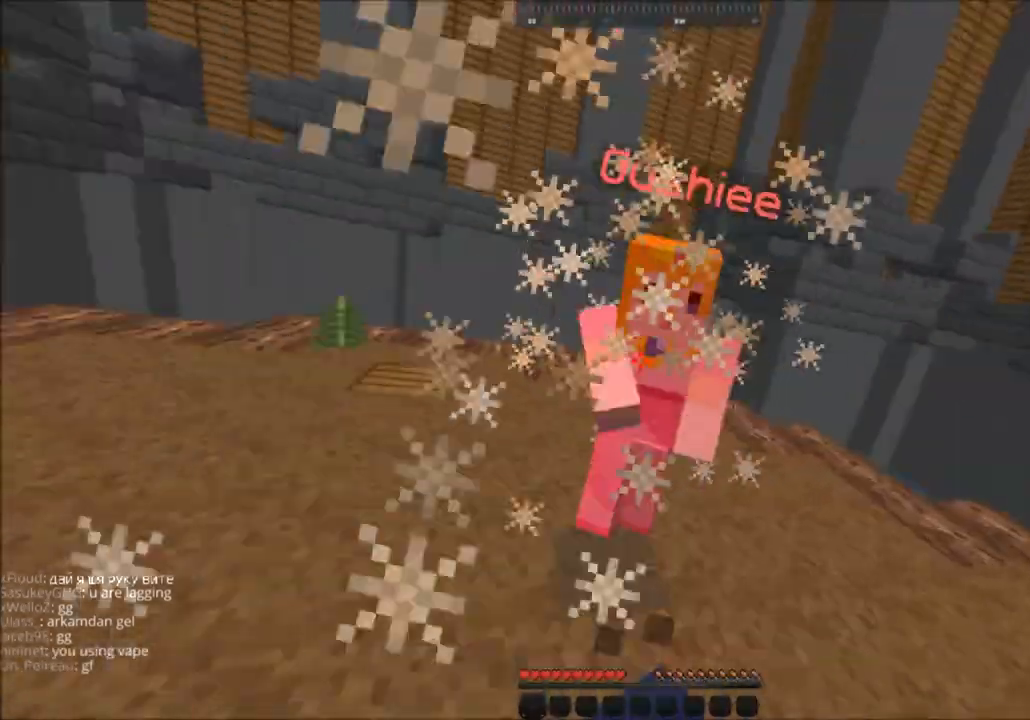
{"keys": ["w"], "mouse": ["left"], "events": []}
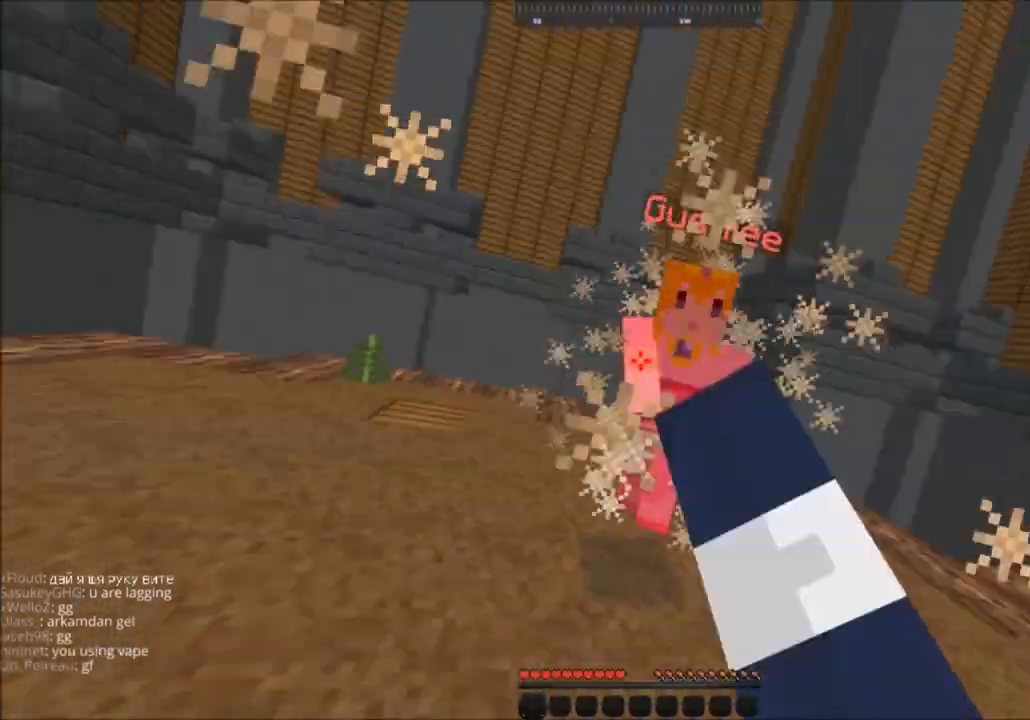
{"keys": ["w"], "mouse": ["left"], "events": []}
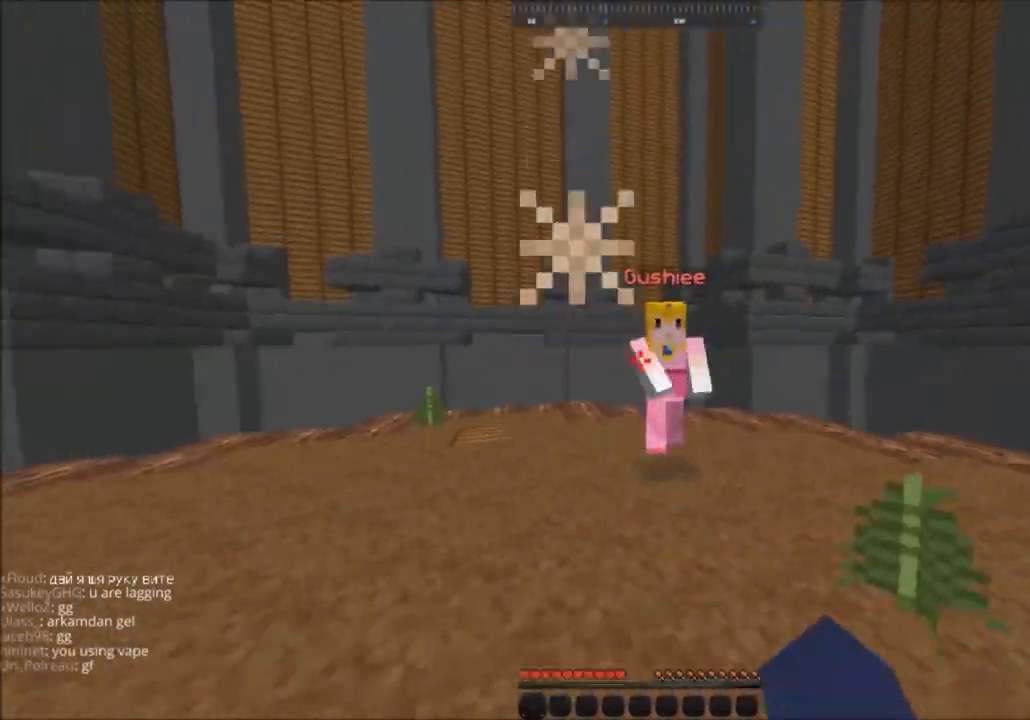
{"keys": ["w"], "mouse": [], "events": [[500, "mouse_left", "up"]]}
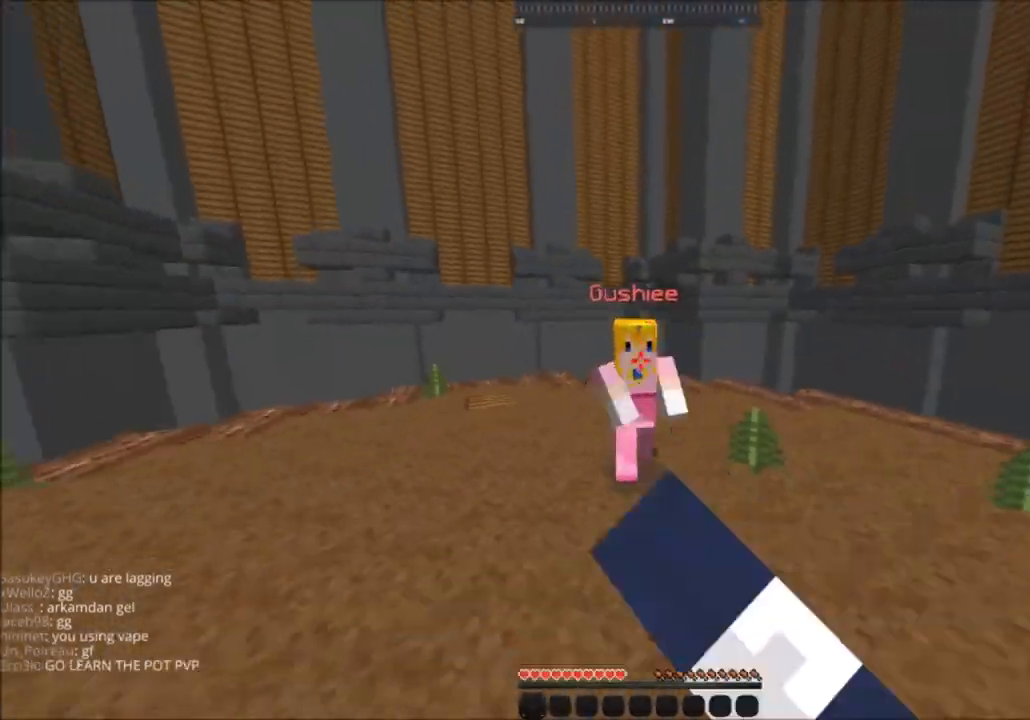
{"keys": ["w"], "mouse": ["left"], "events": [[67, "mouse_left", "down"], [134, "mouse_left", "up"], [300, "mouse_left", "down"]]}
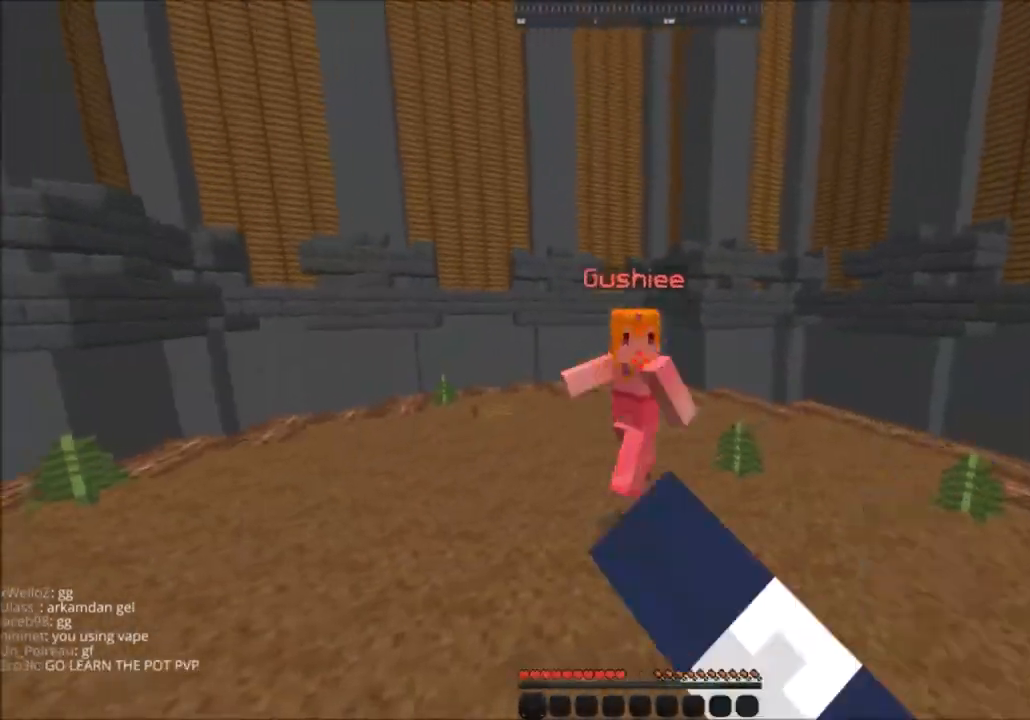
{"keys": ["w"], "mouse": ["left"], "events": []}
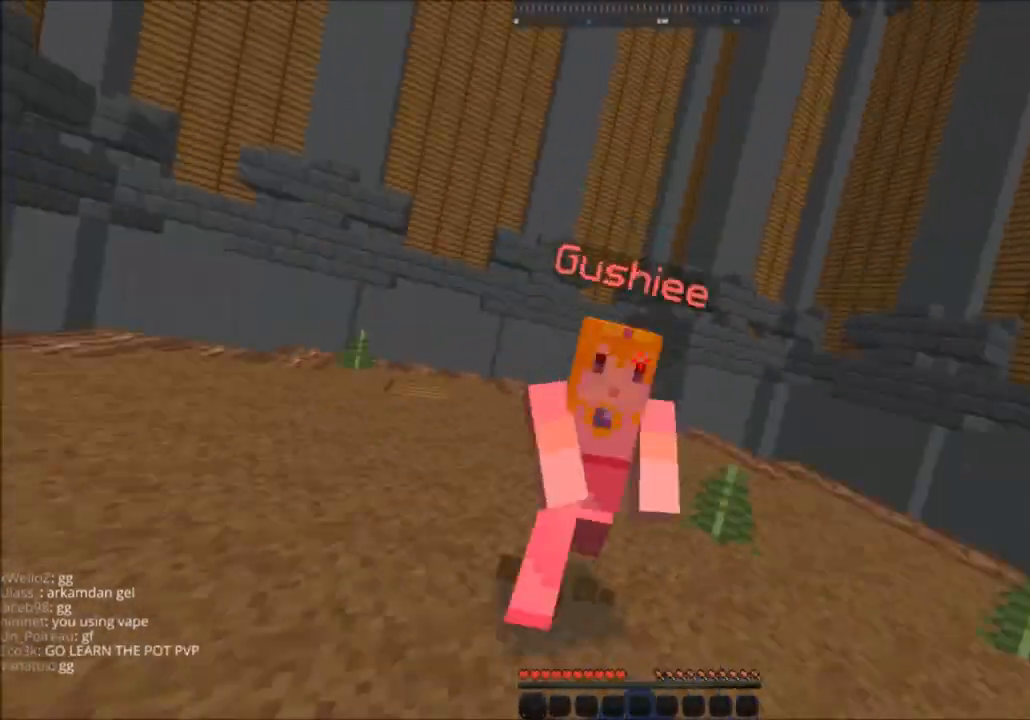
{"keys": ["w"], "mouse": ["left"], "events": [[300, "mouse_left", "up"], [401, "mouse_left", "down"]]}
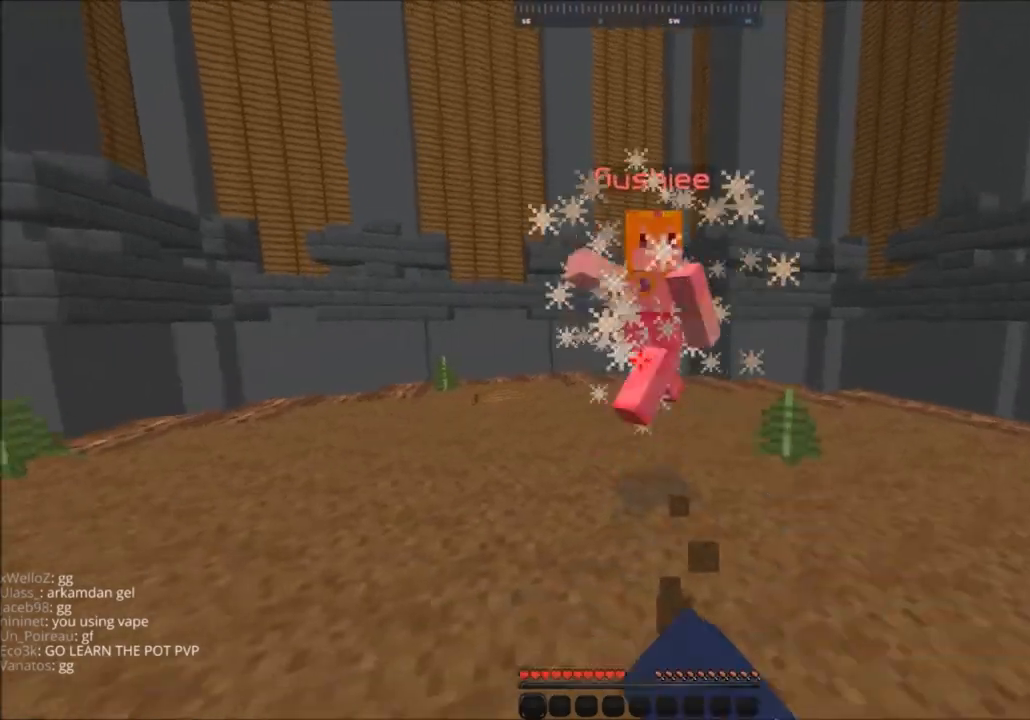
{"keys": ["w"], "mouse": ["left"], "events": [[400, "mouse_left", "up"], [467, "mouse_left", "down"]]}